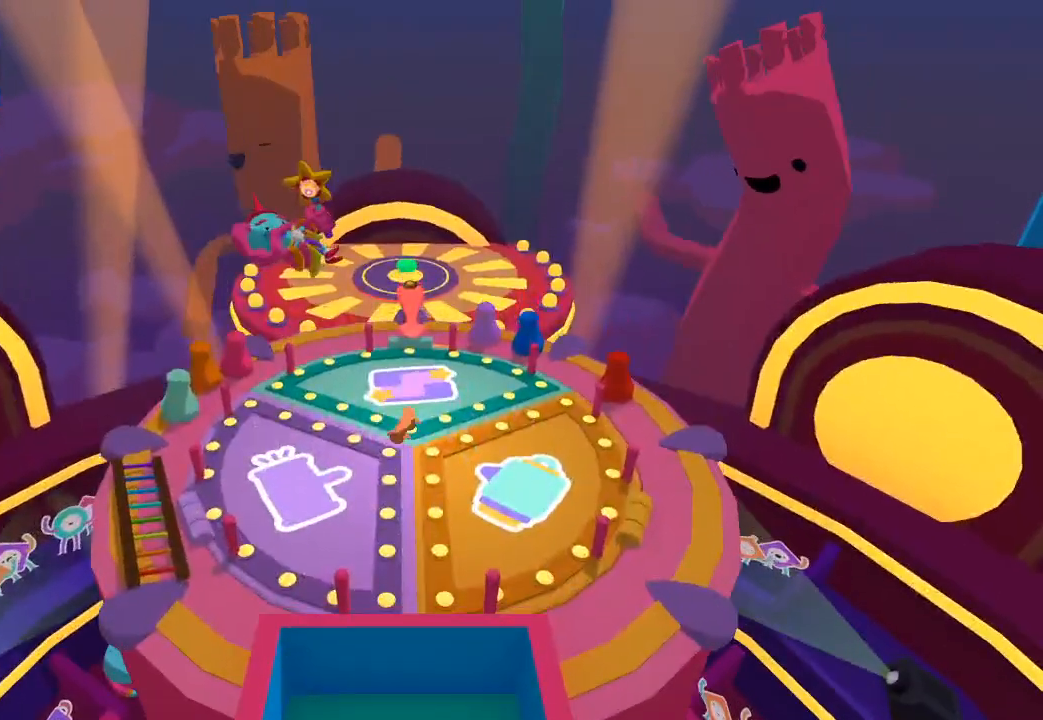
Gameplay with a controller (Xbox layout); each line is a JSON object with the inputs held at the frame after it. "button_events" lists button changes between this image and that frame as [ms after this image, input, new state], when the widget could be followed in between (sticks are given only as held states). This document gives stick clicks only as held states, not as events.
{"buttons": [], "left_stick": "up", "right_stick": "center", "button_events": []}
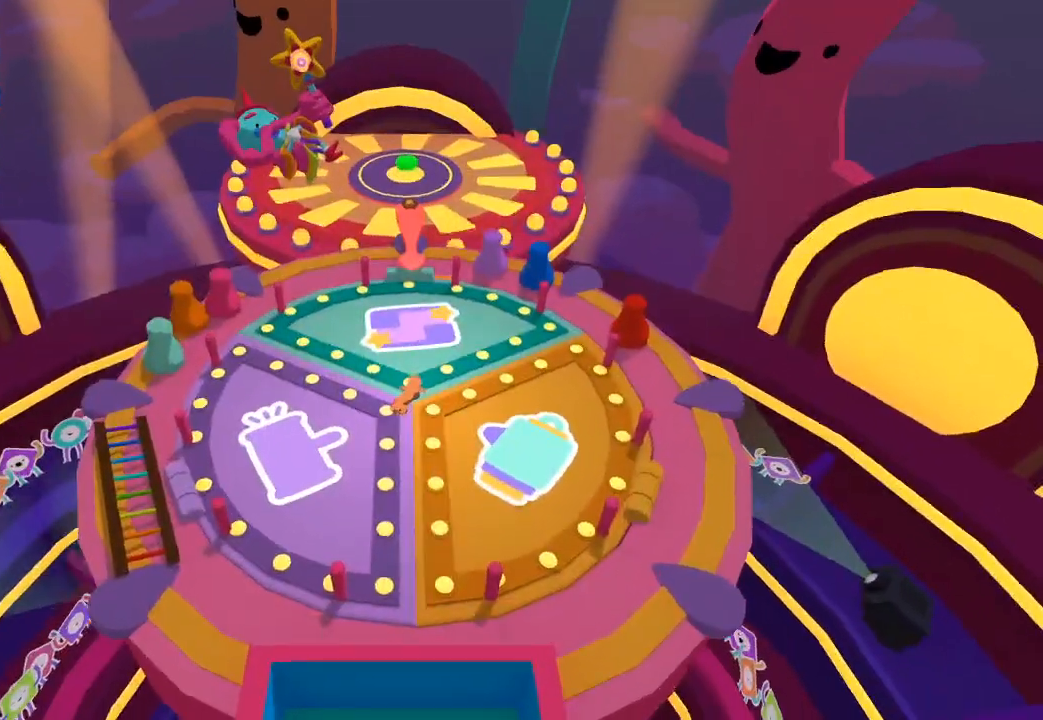
{"buttons": [], "left_stick": "up", "right_stick": "center", "button_events": []}
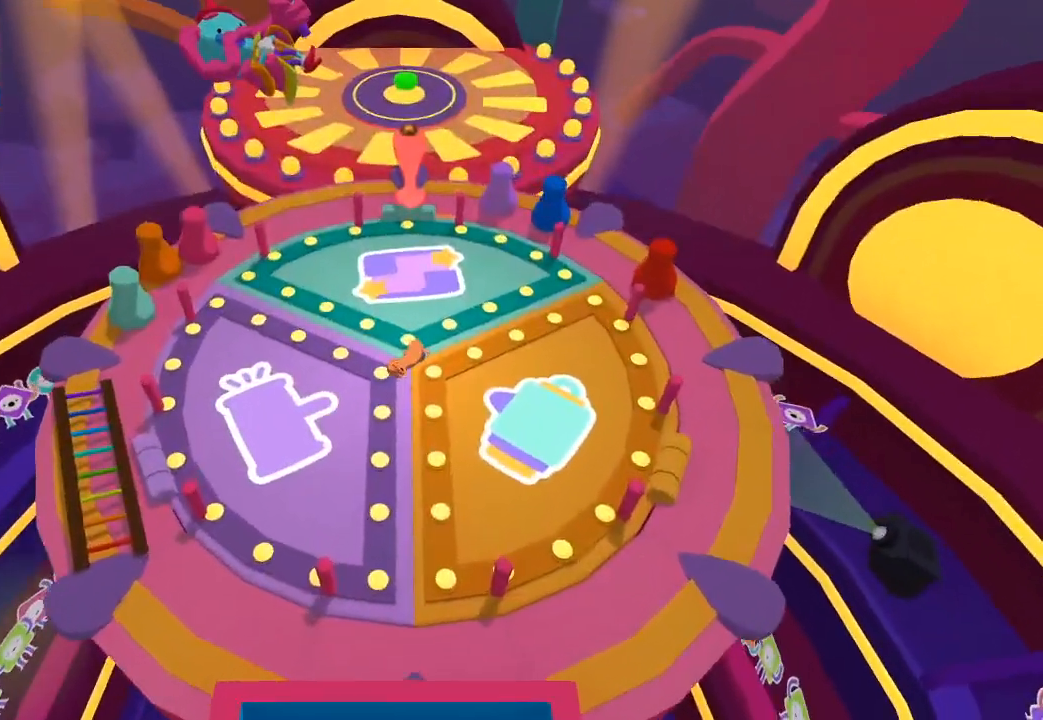
{"buttons": [], "left_stick": "up", "right_stick": "center", "button_events": []}
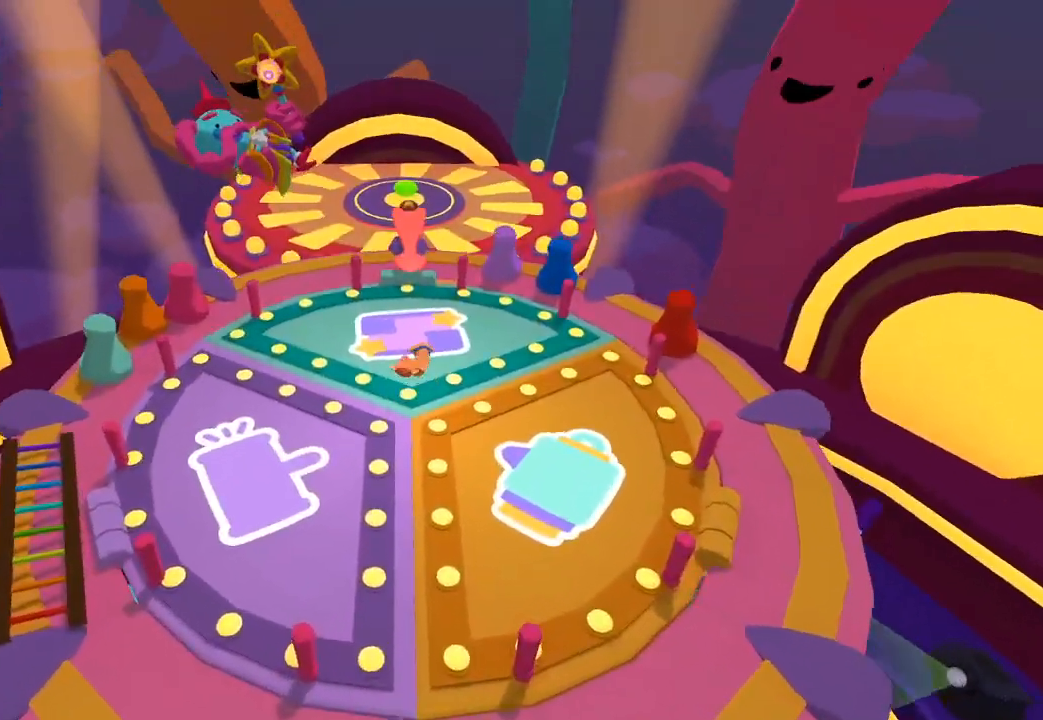
{"buttons": [], "left_stick": "up", "right_stick": "center", "button_events": []}
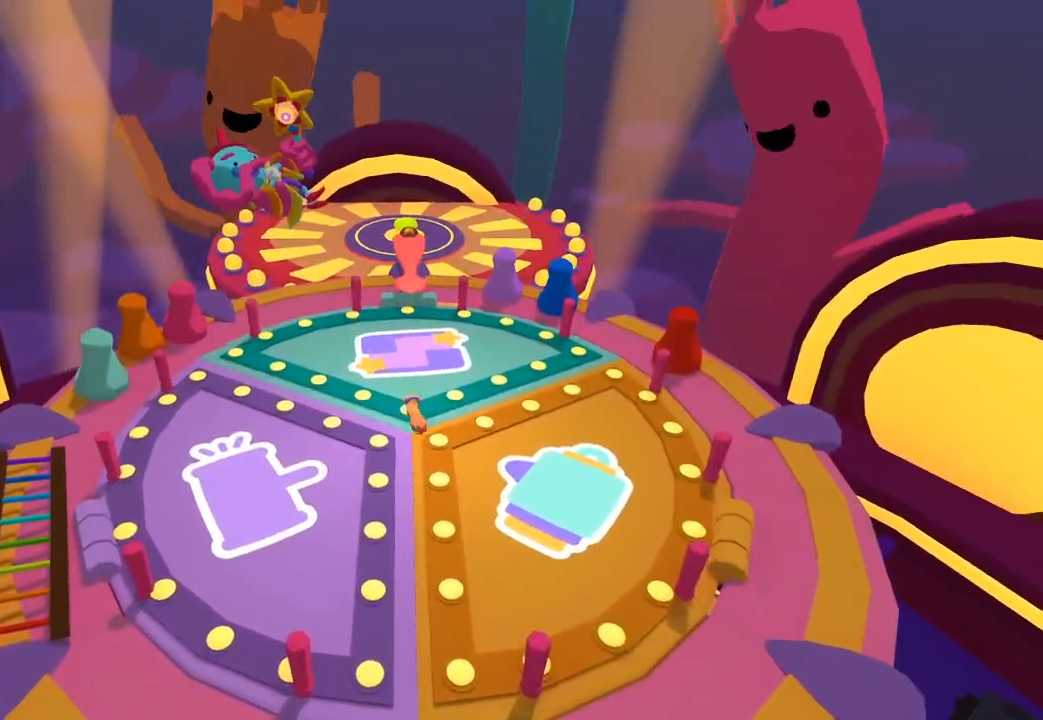
{"buttons": [], "left_stick": "up", "right_stick": "center", "button_events": []}
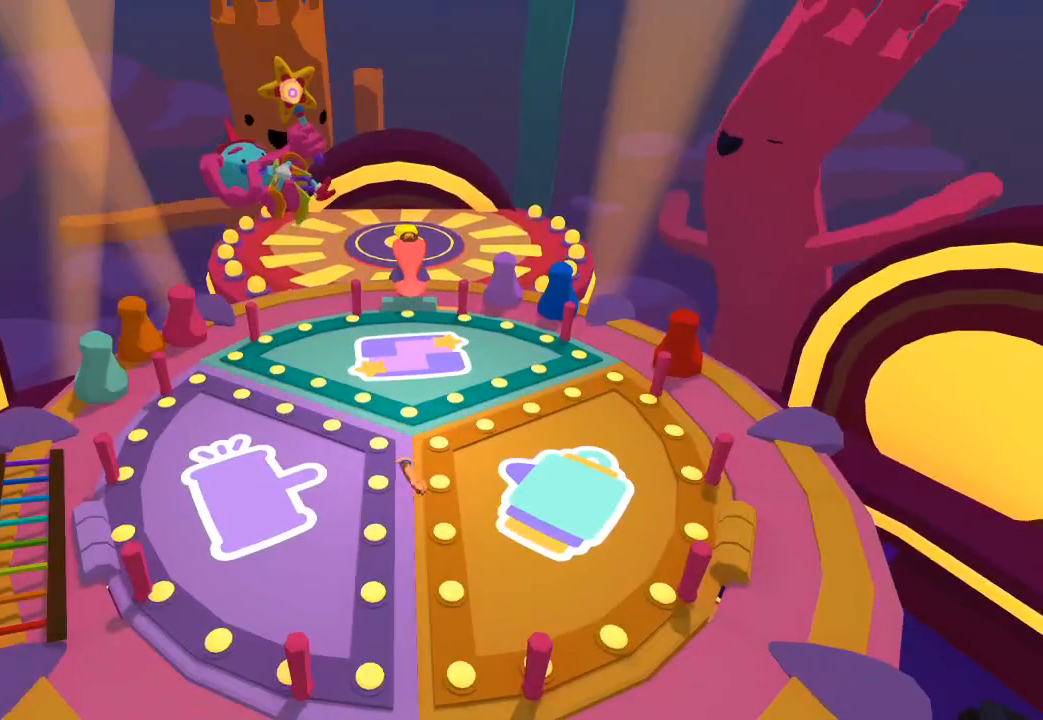
{"buttons": [], "left_stick": "up", "right_stick": "right", "button_events": []}
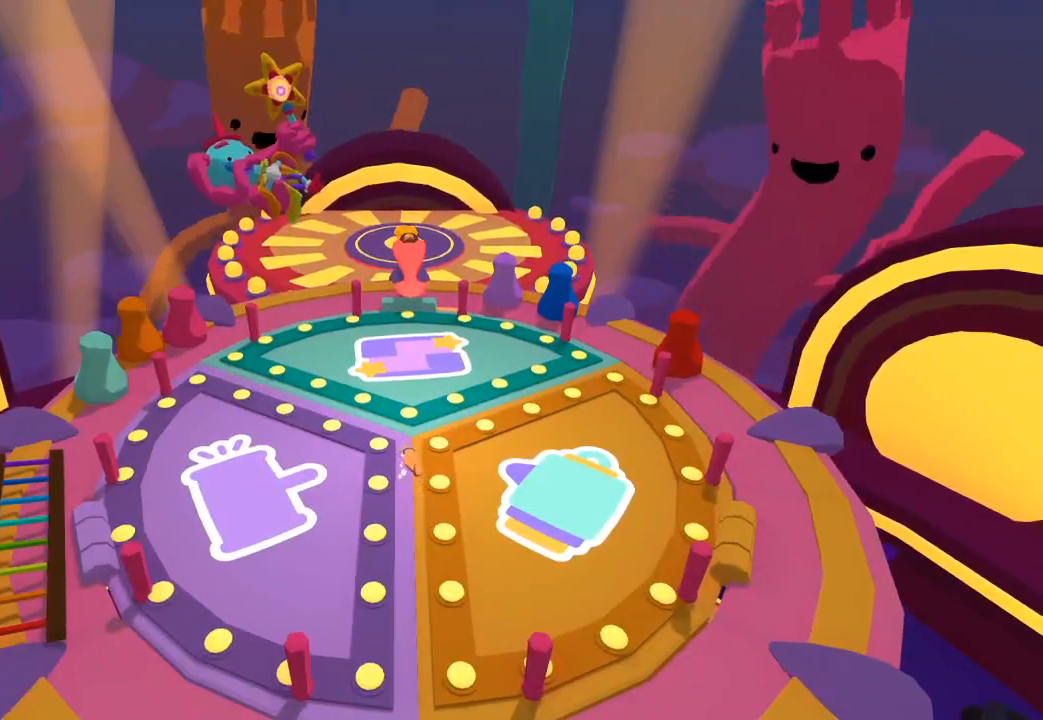
{"buttons": [], "left_stick": "center", "right_stick": "center", "button_events": []}
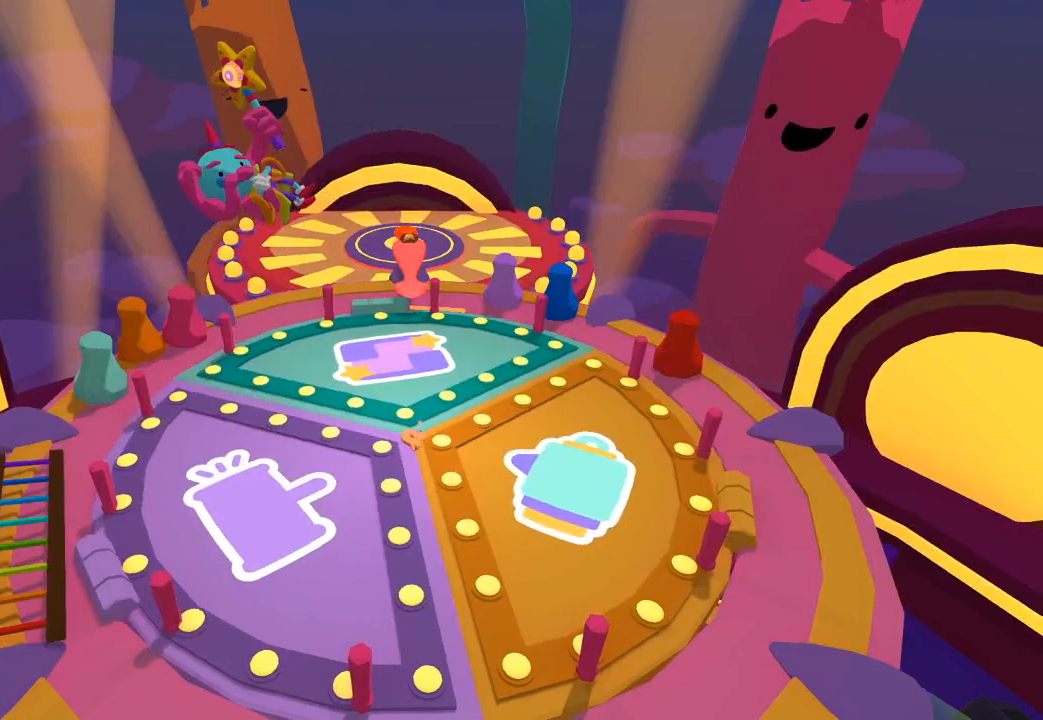
{"buttons": [], "left_stick": "down", "right_stick": "down-right", "button_events": []}
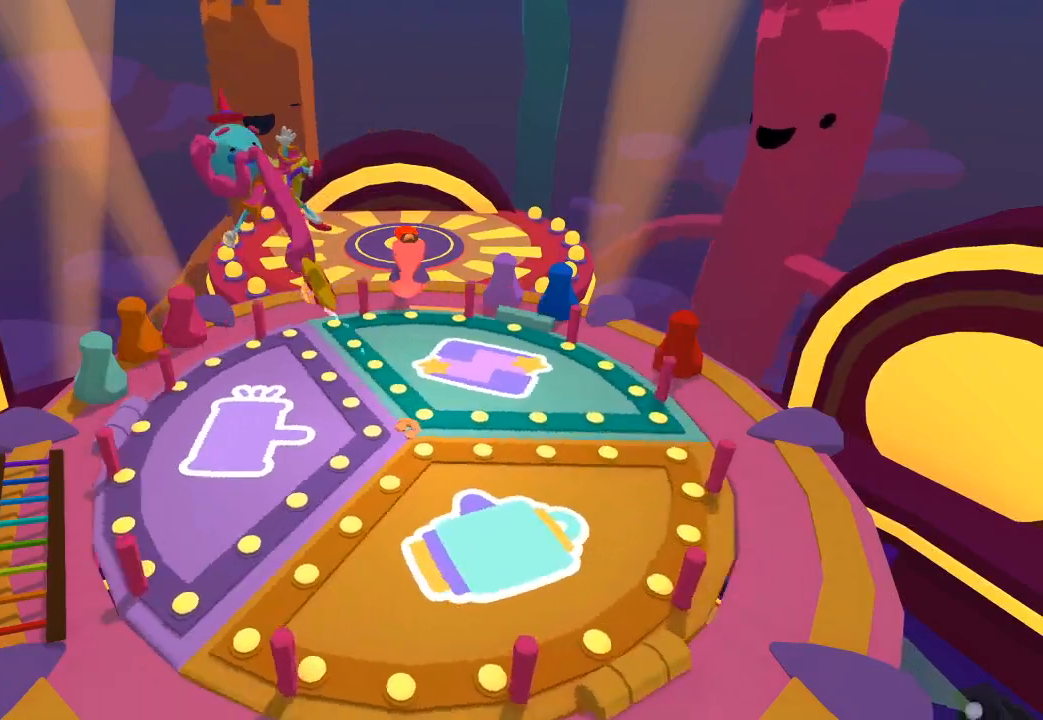
{"buttons": [], "left_stick": "center", "right_stick": "center", "button_events": []}
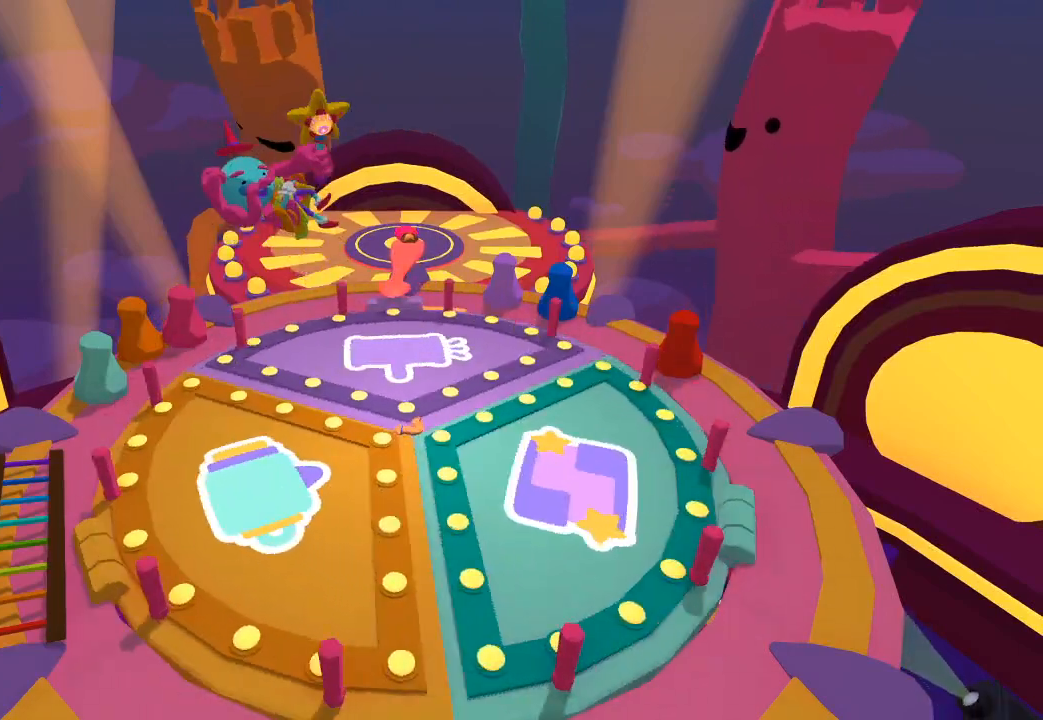
{"buttons": [], "left_stick": "center", "right_stick": "center", "button_events": []}
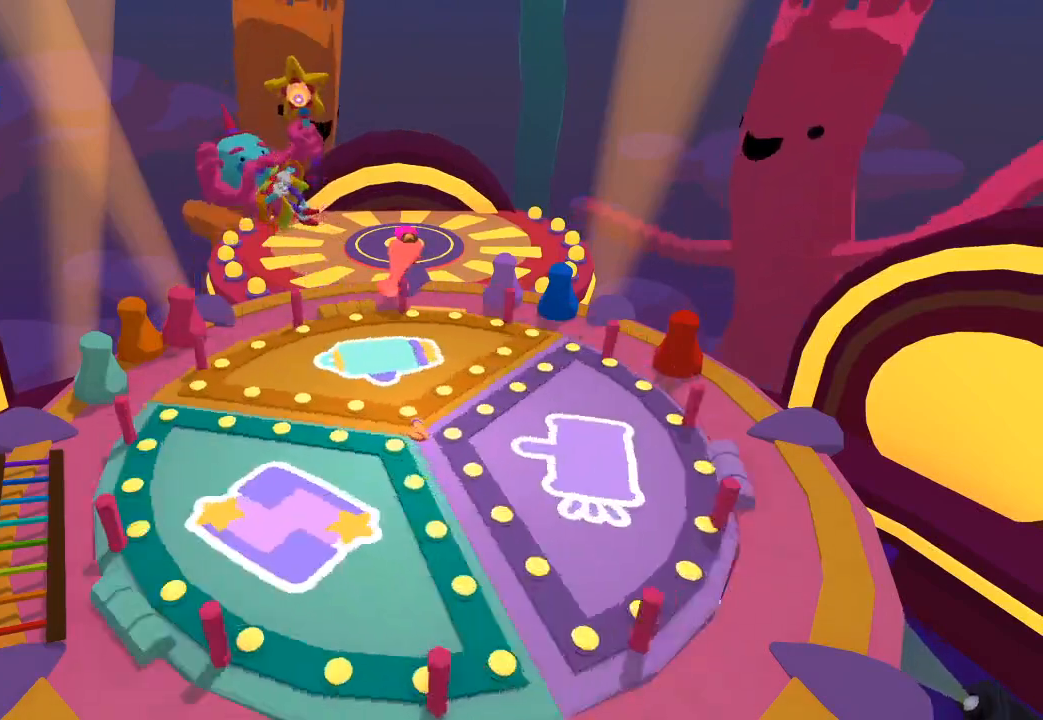
{"buttons": [], "left_stick": "center", "right_stick": "center", "button_events": []}
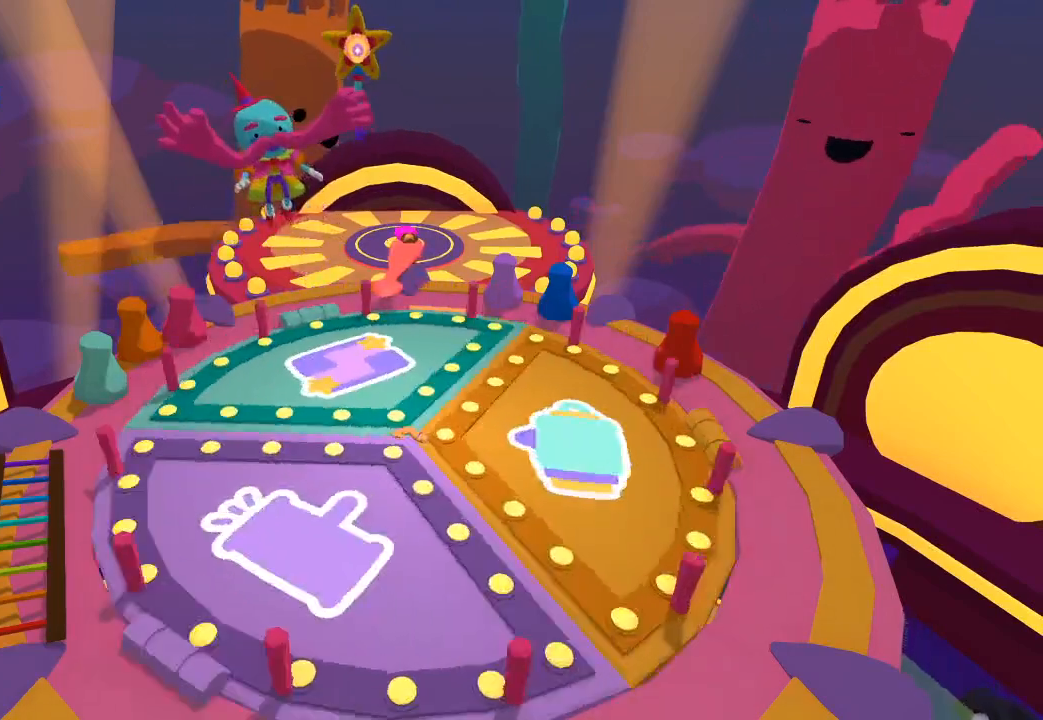
{"buttons": [], "left_stick": "center", "right_stick": "center", "button_events": []}
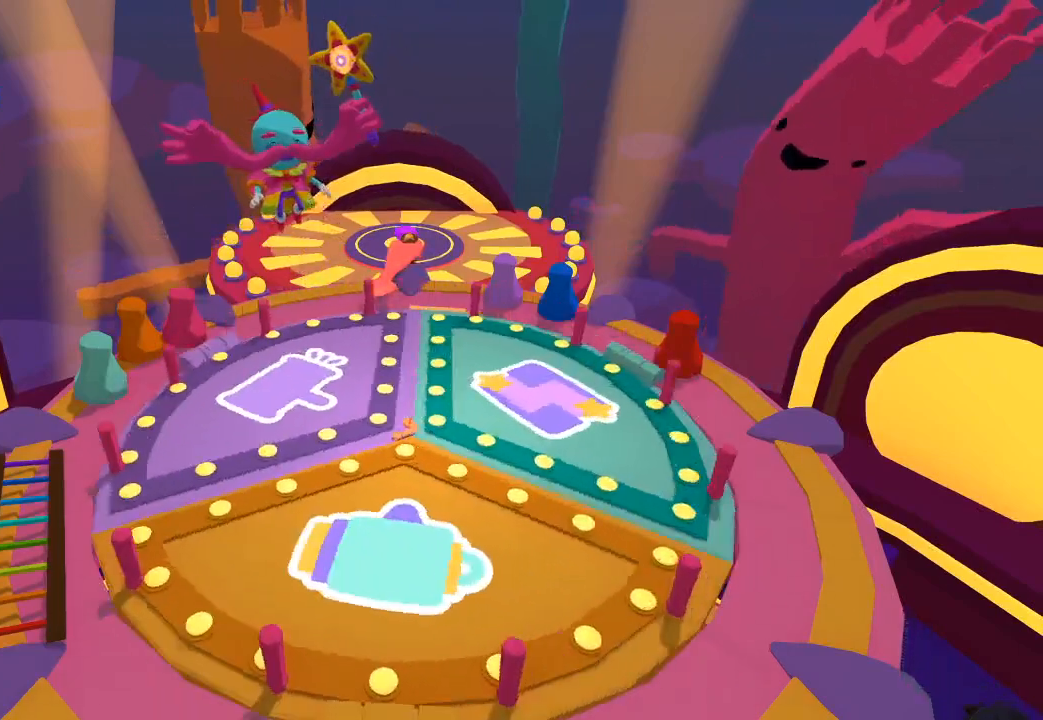
{"buttons": [], "left_stick": "center", "right_stick": "center", "button_events": []}
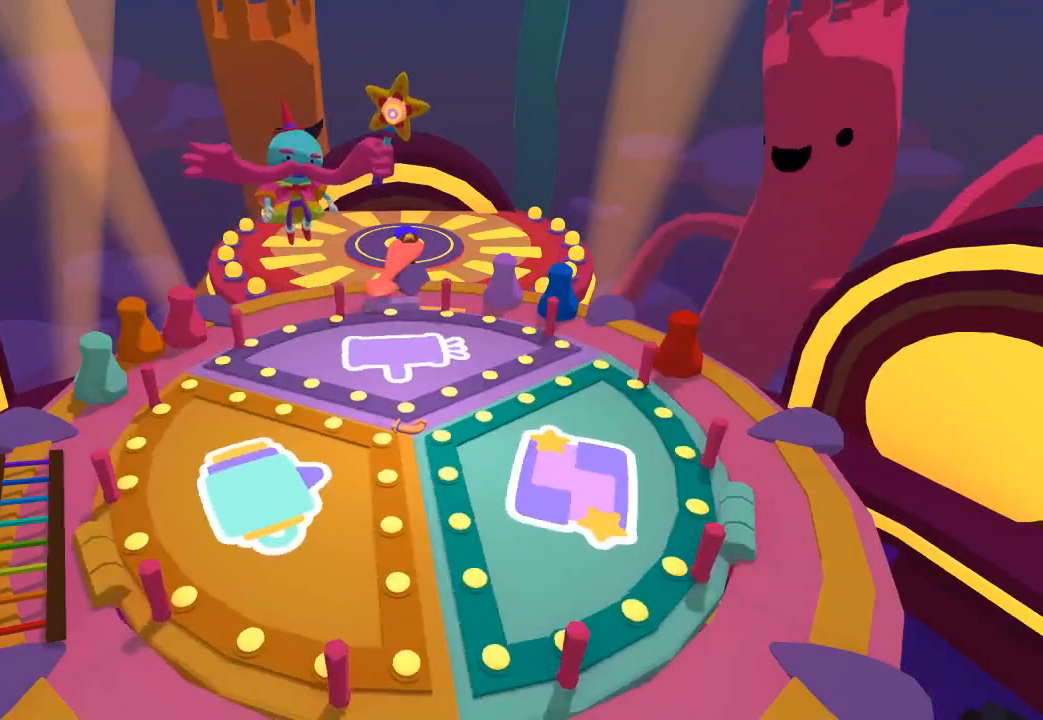
{"buttons": [], "left_stick": "center", "right_stick": "center", "button_events": []}
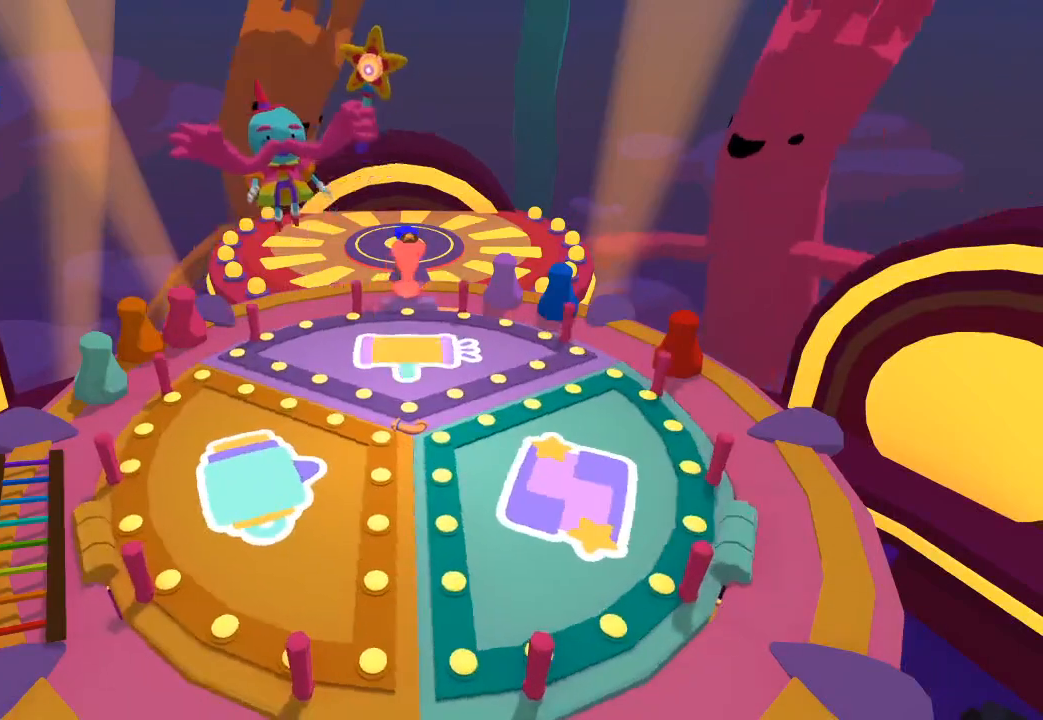
{"buttons": [], "left_stick": "center", "right_stick": "center", "button_events": []}
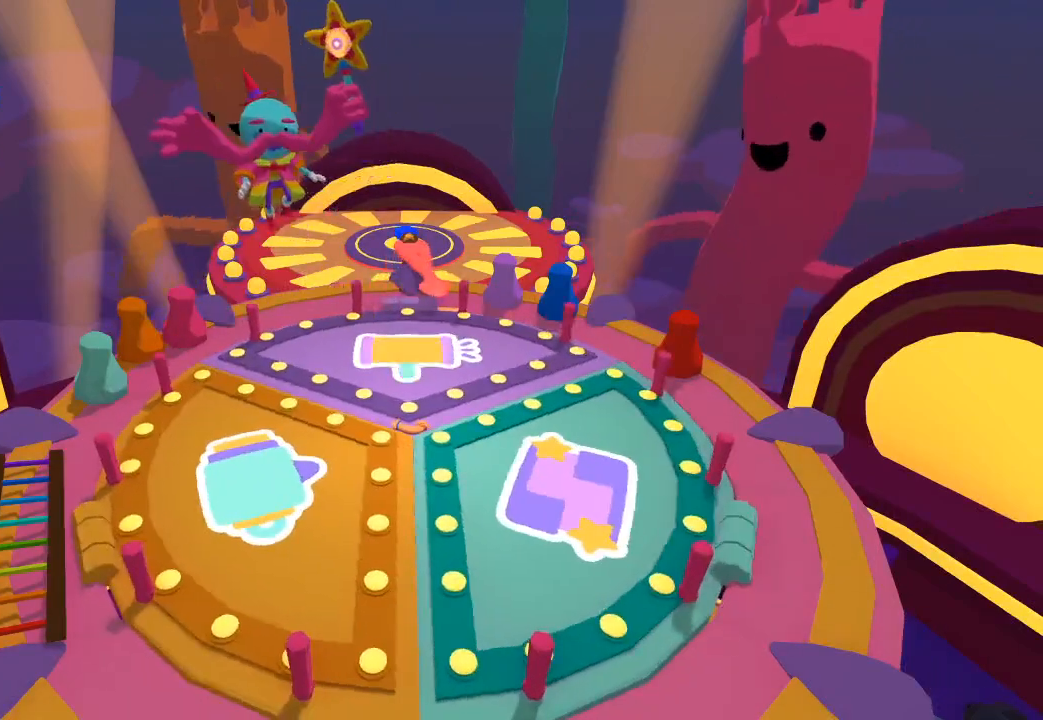
{"buttons": [], "left_stick": "center", "right_stick": "center", "button_events": []}
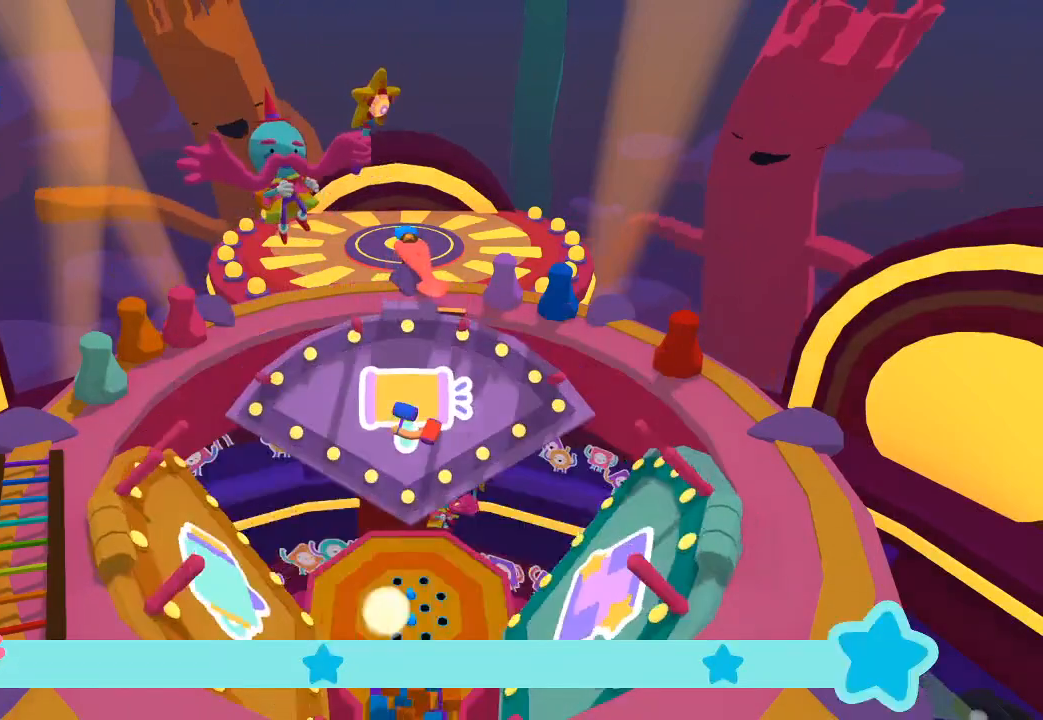
{"buttons": [], "left_stick": "center", "right_stick": "center", "button_events": []}
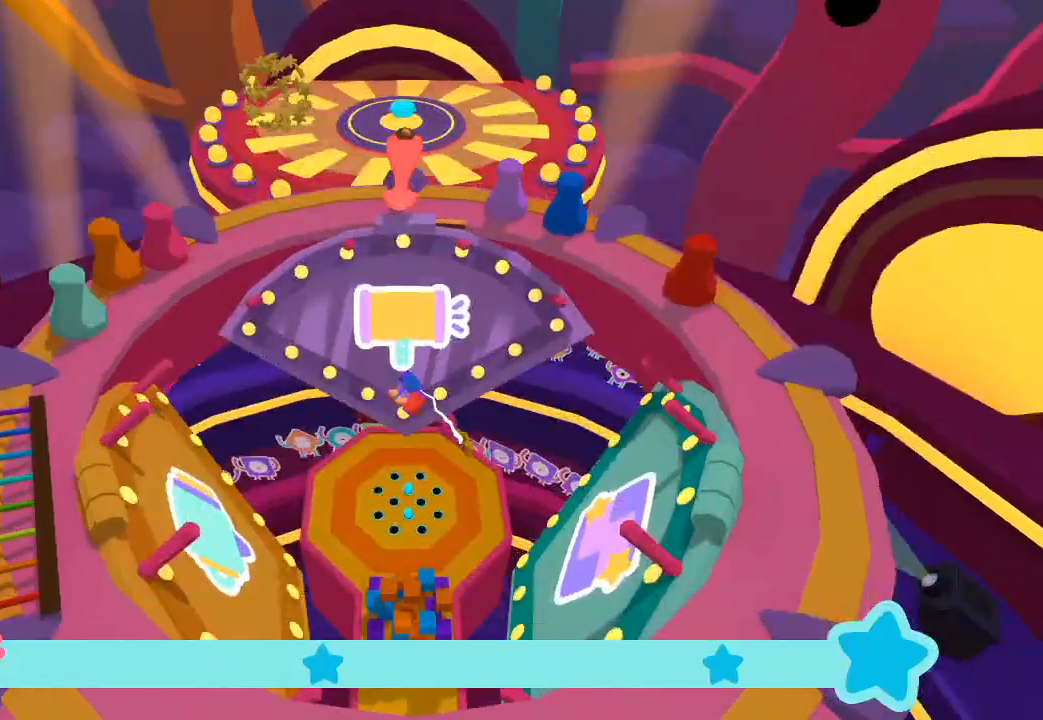
{"buttons": [], "left_stick": "up", "right_stick": "up", "button_events": []}
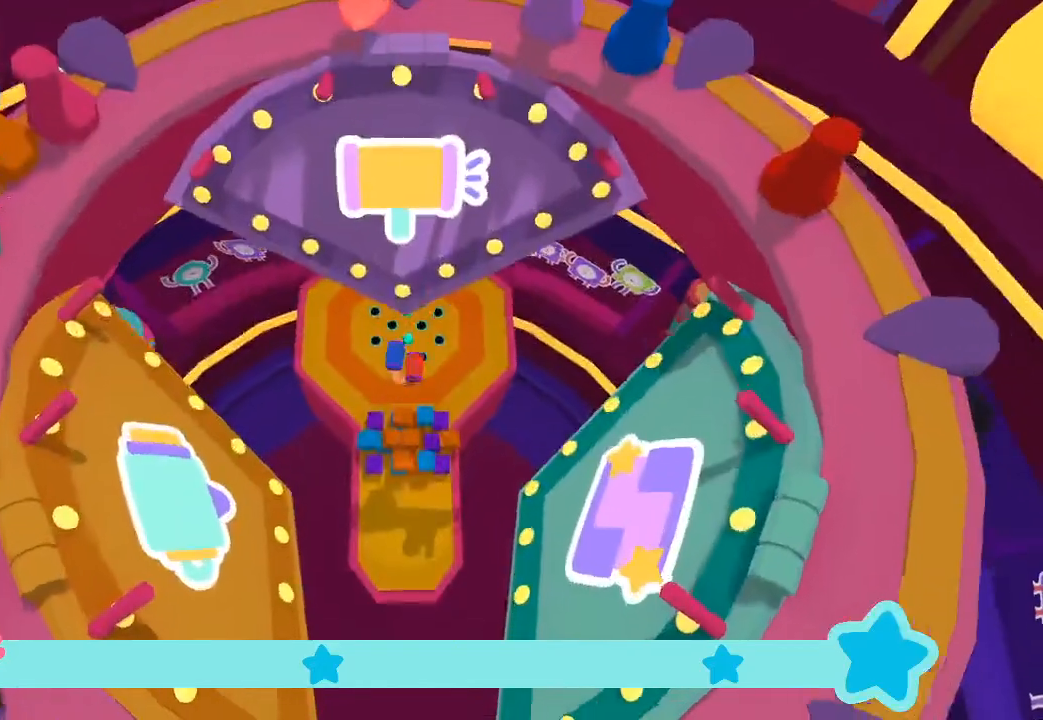
{"buttons": [], "left_stick": "up", "right_stick": "up-right", "button_events": []}
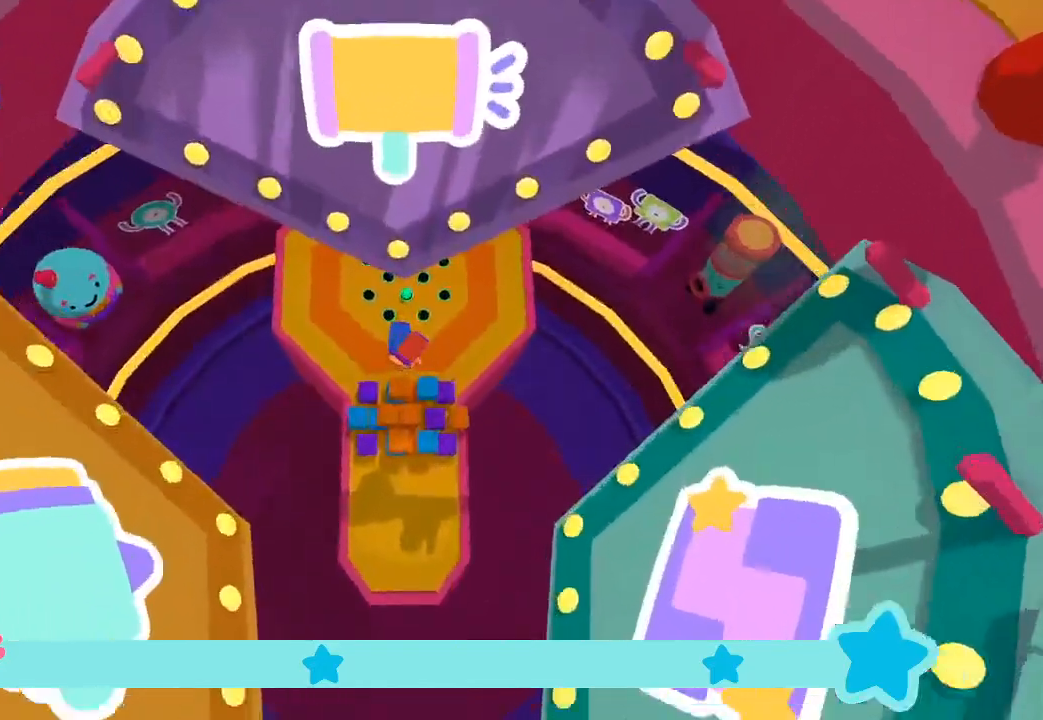
{"buttons": [], "left_stick": "up", "right_stick": "up-right", "button_events": []}
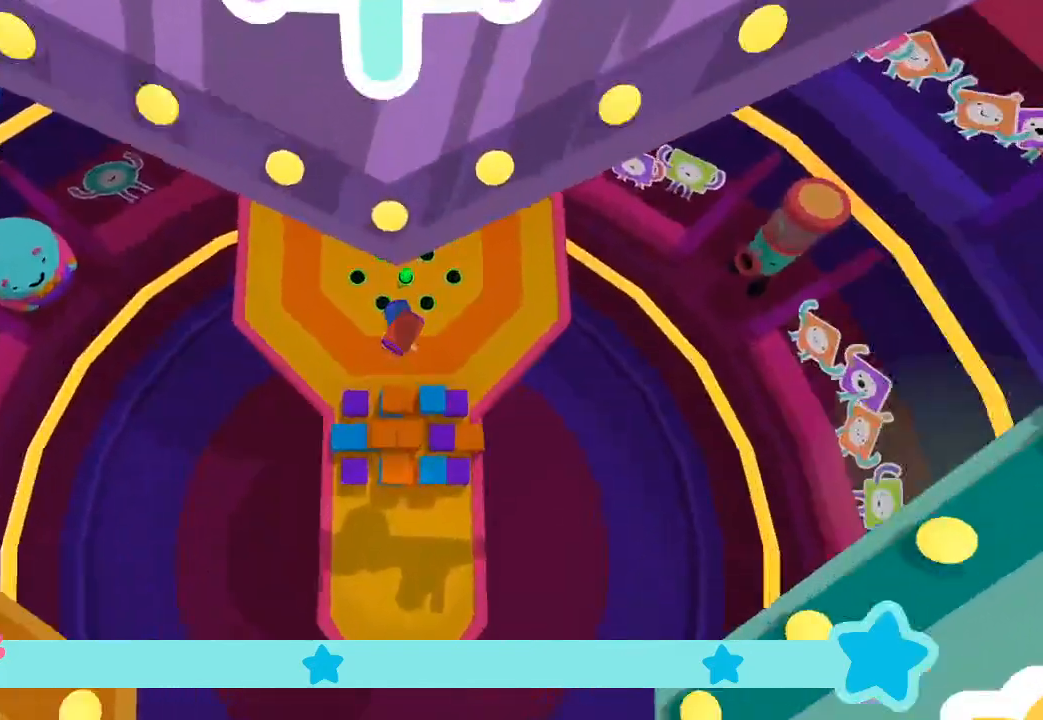
{"buttons": [], "left_stick": "up", "right_stick": "center", "button_events": []}
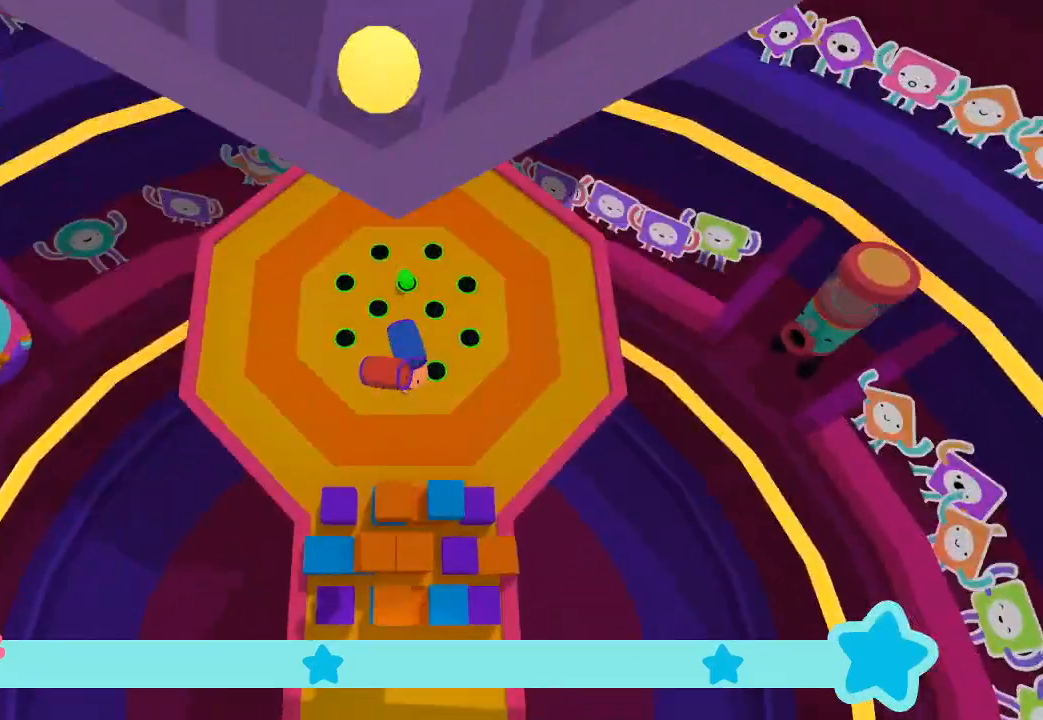
{"buttons": [], "left_stick": "up", "right_stick": "center", "button_events": []}
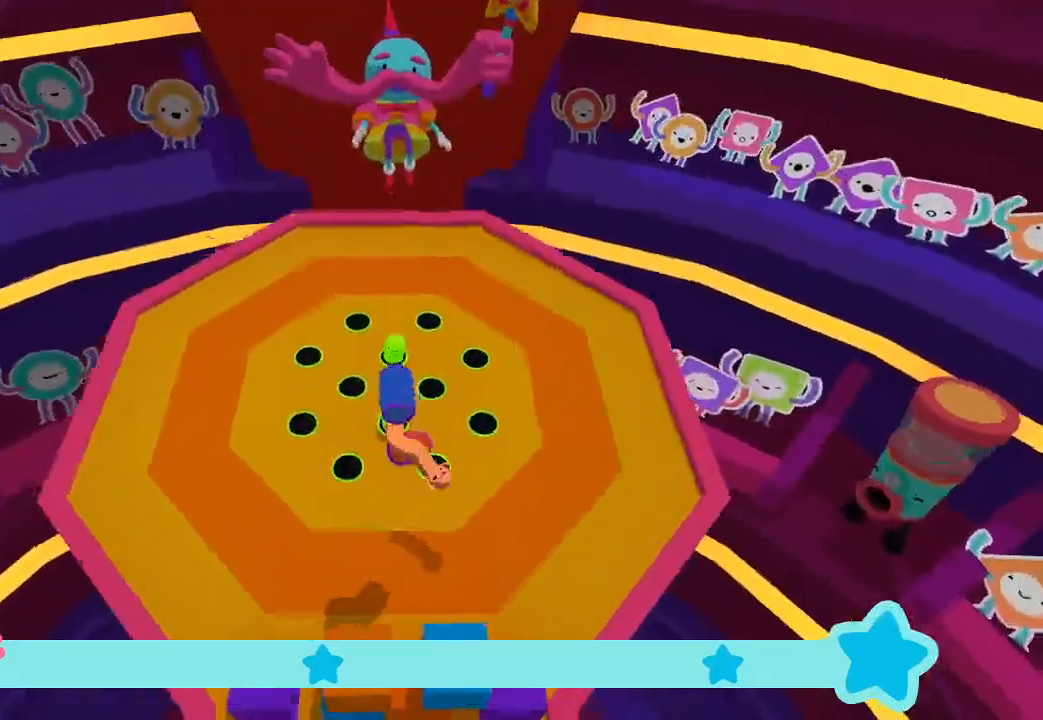
{"buttons": [], "left_stick": "up", "right_stick": "center", "button_events": []}
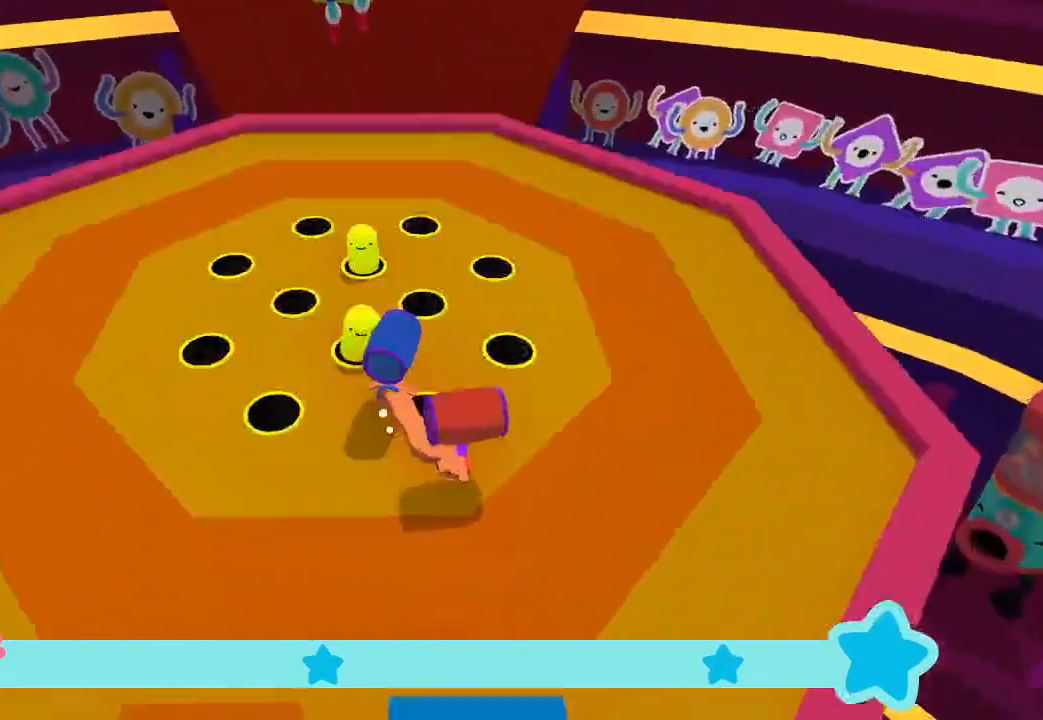
{"buttons": [], "left_stick": "up", "right_stick": "center", "button_events": []}